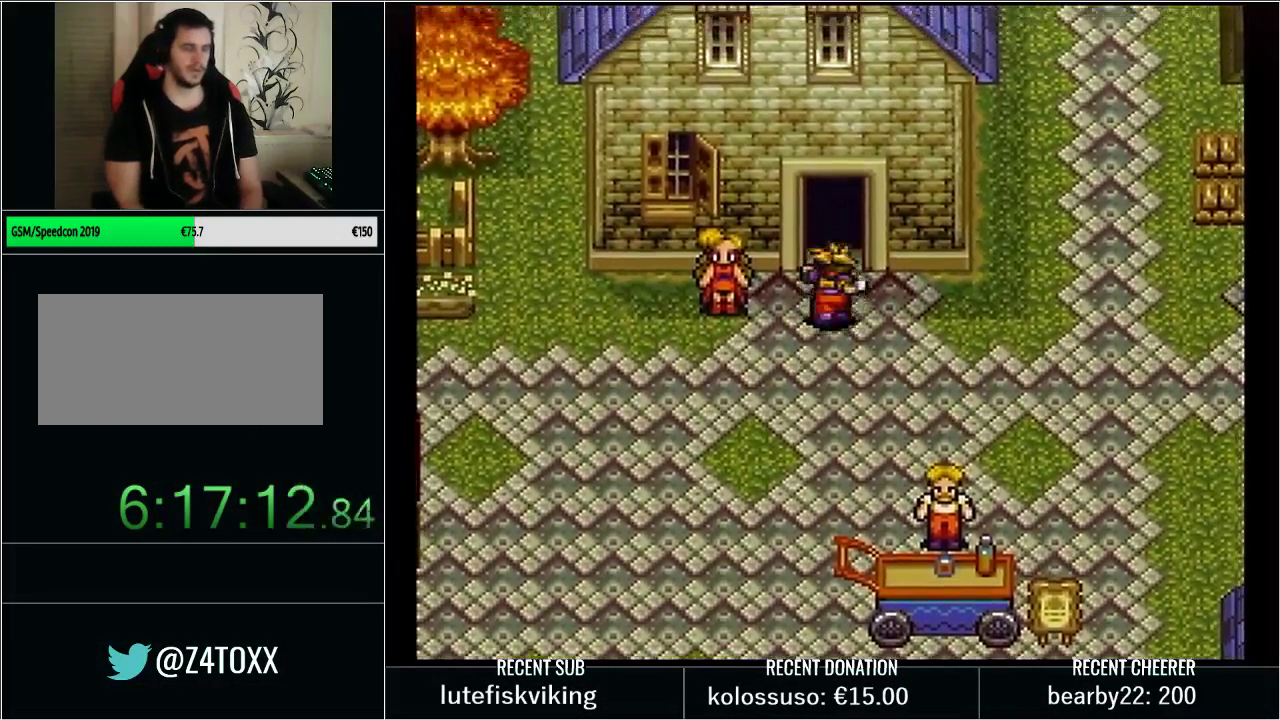
Gameplay with a controller (Nintendo layout); each line is a JSON object with the inputs held at the frame after it. "events" lists button and stick changes between this image and that frame as [ms after this image, input, new state], when the widget could be followed in between. Not read: L3 R3.
{"buttons": [], "events": [[33, "DPAD_UP", "up"]]}
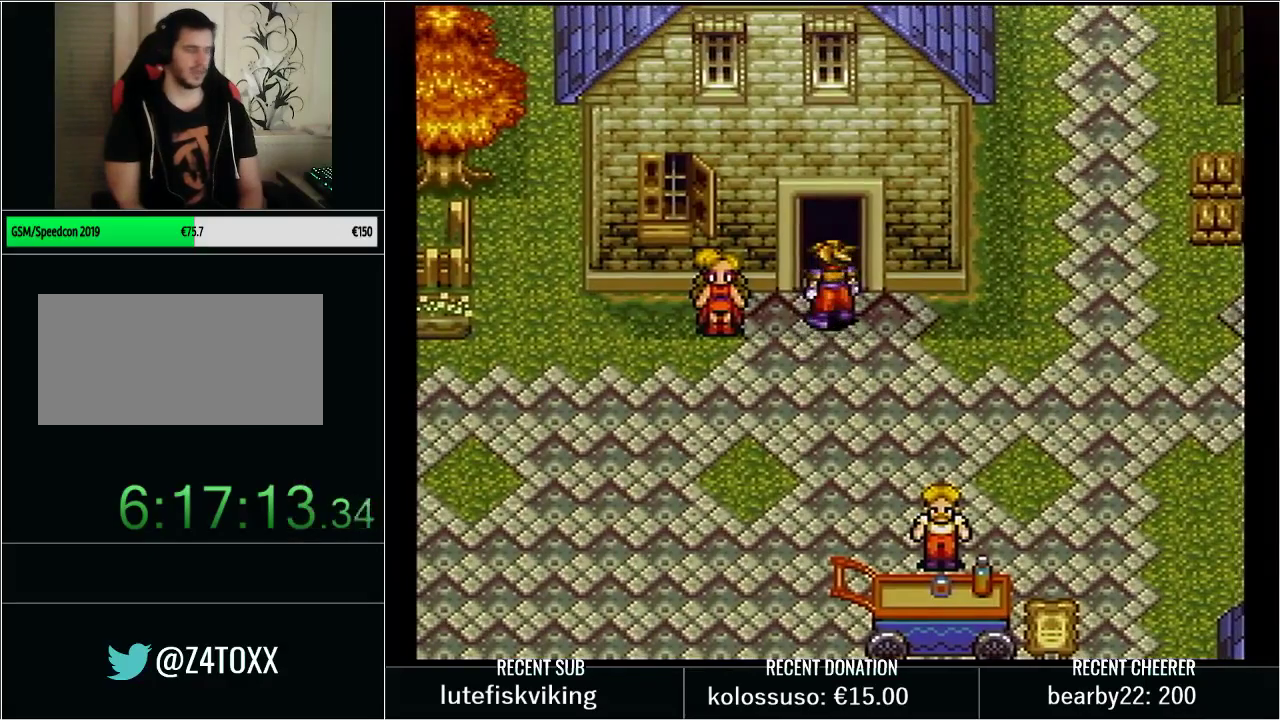
{"buttons": ["DPAD_DOWN", "DPAD_LEFT"], "events": [[350, "DPAD_DOWN", "down"], [450, "DPAD_LEFT", "down"]]}
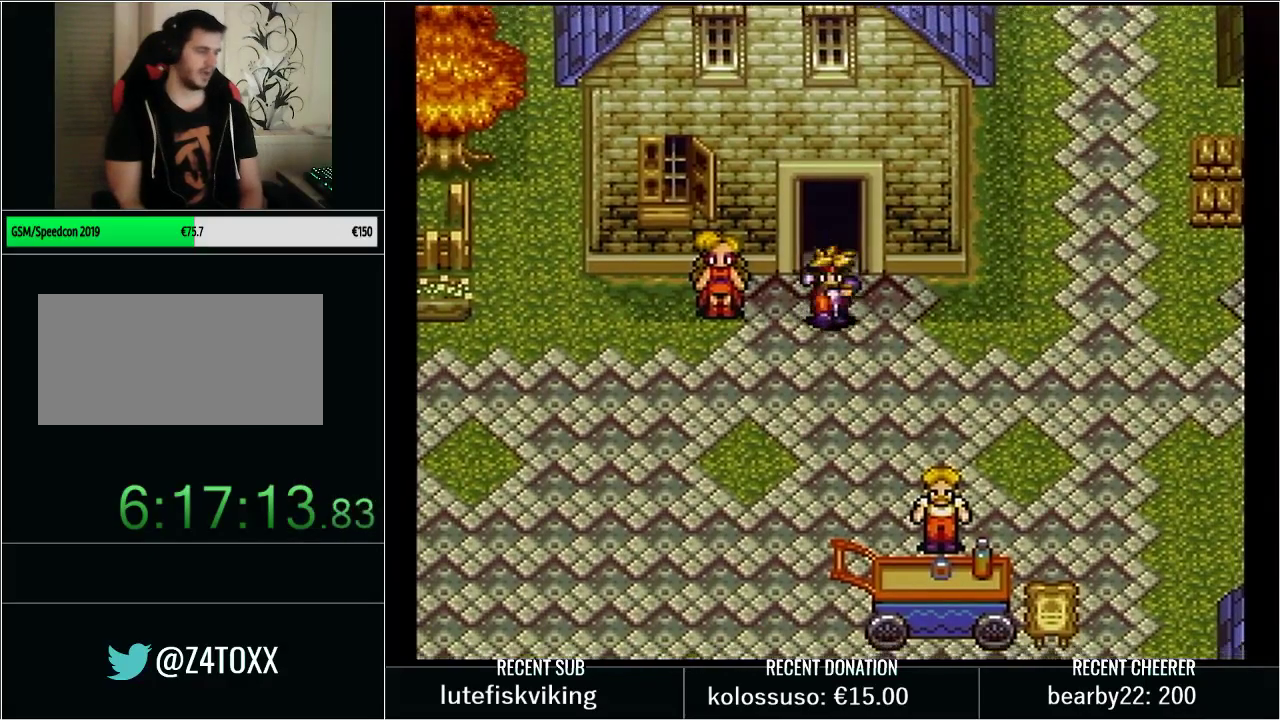
{"buttons": ["DPAD_UP", "DPAD_LEFT"], "events": [[283, "DPAD_DOWN", "up"], [450, "DPAD_UP", "down"]]}
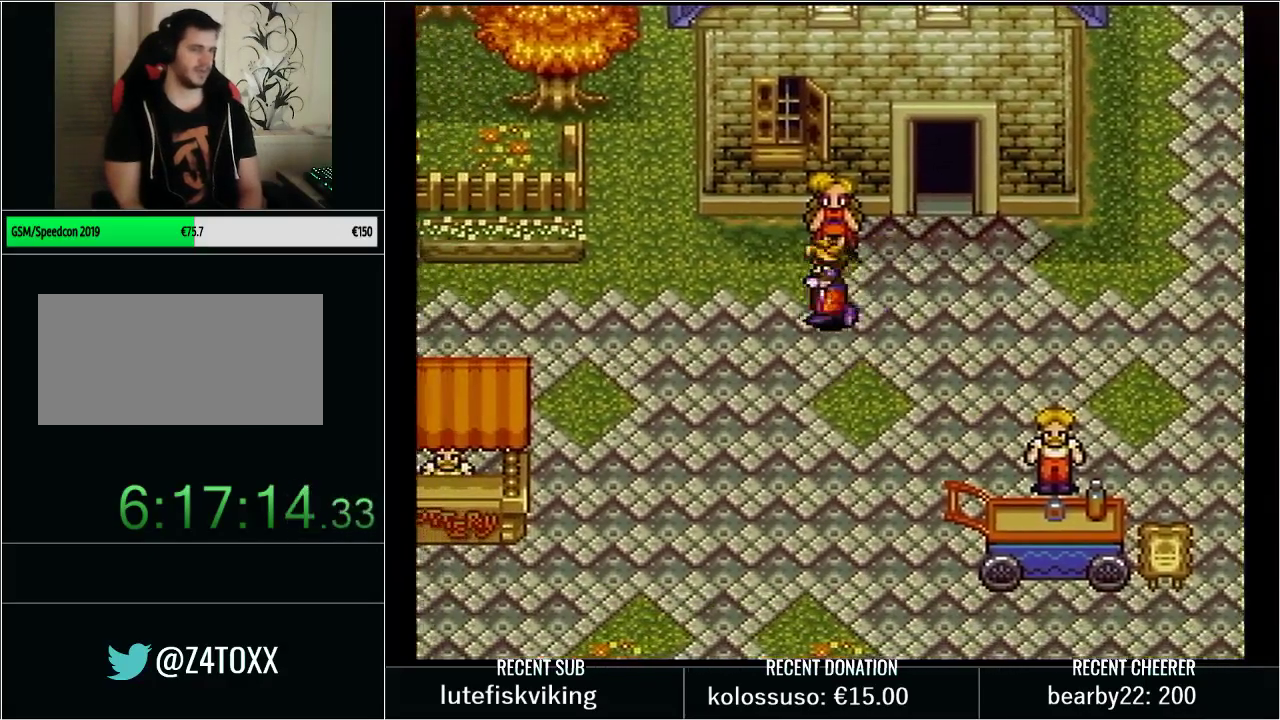
{"buttons": [], "events": [[100, "DPAD_UP", "up"], [233, "Y", "down"], [383, "DPAD_LEFT", "up"], [383, "Y", "up"]]}
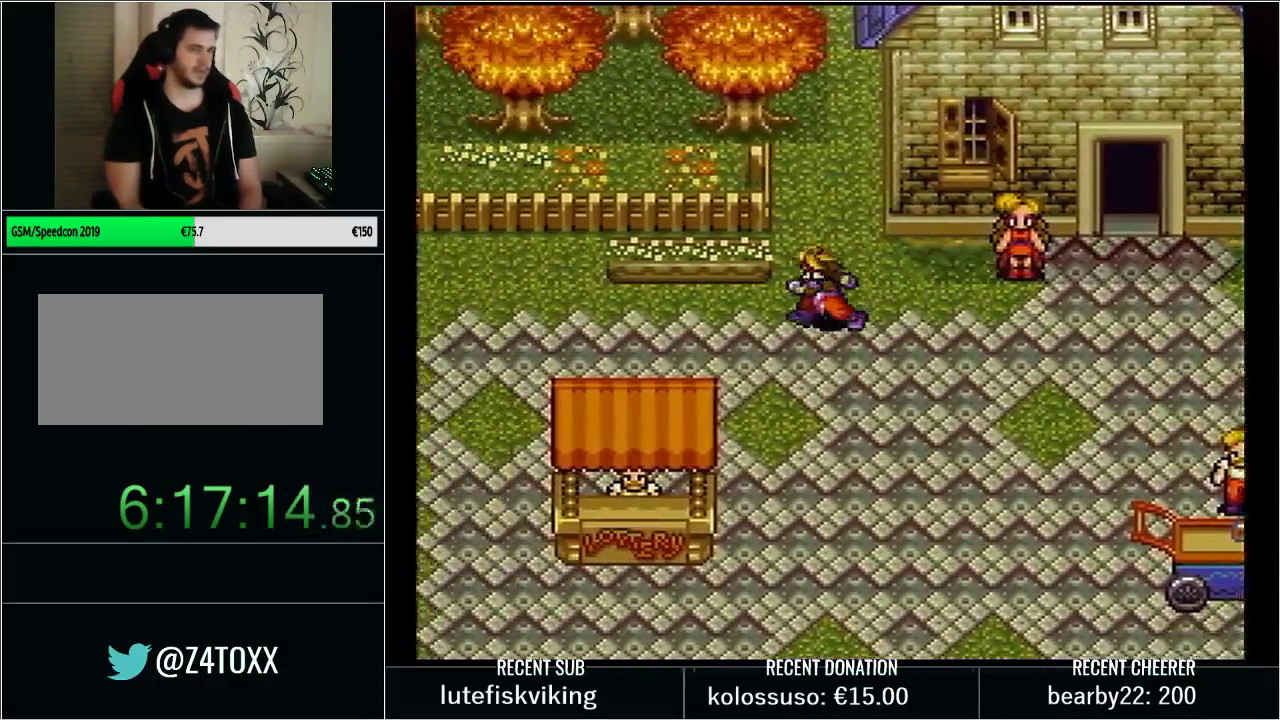
{"buttons": ["Y", "DPAD_UP"], "events": [[17, "DPAD_UP", "down"], [17, "Y", "down"]]}
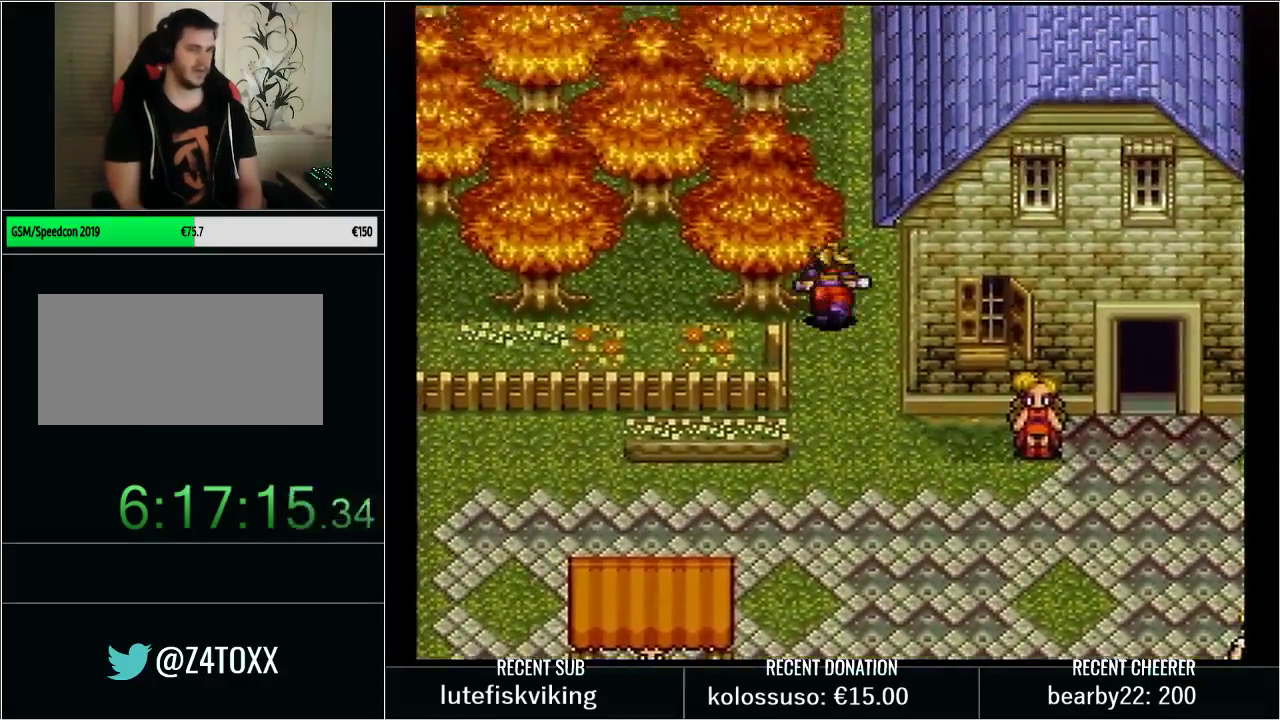
{"buttons": [], "events": [[283, "Y", "up"], [317, "DPAD_UP", "up"]]}
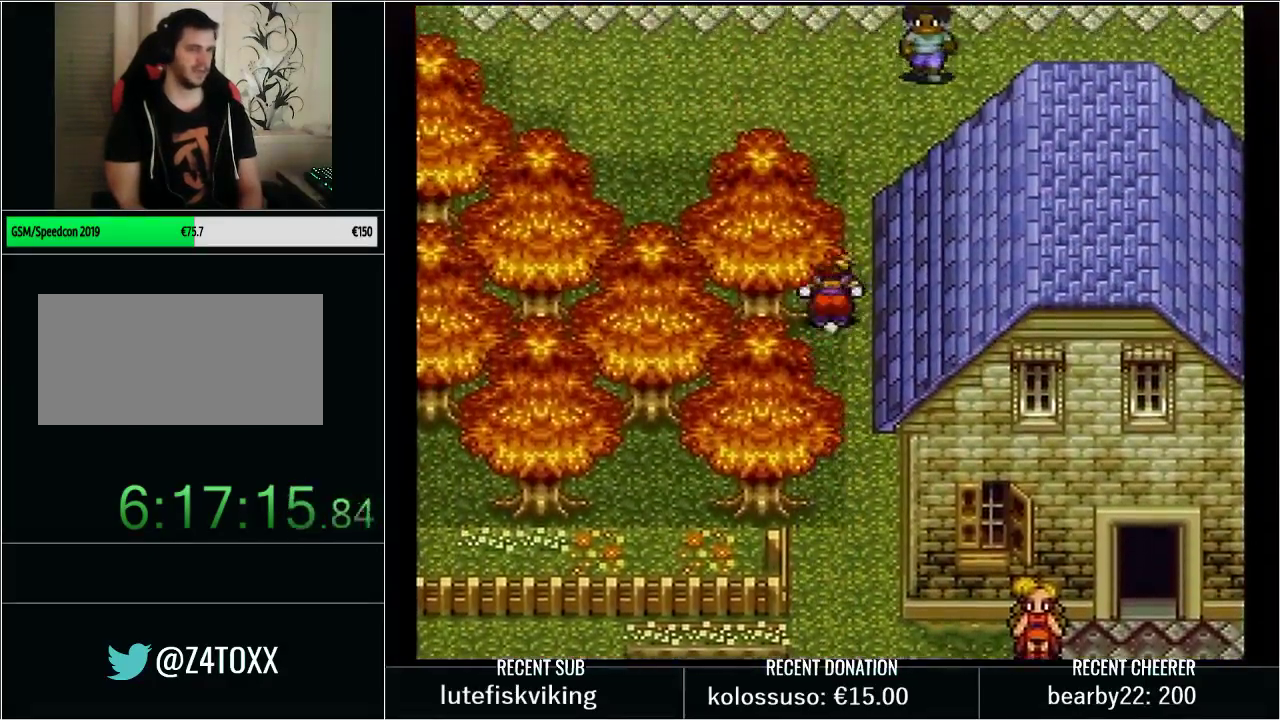
{"buttons": ["DPAD_DOWN"], "events": [[33, "DPAD_DOWN", "down"], [167, "Y", "down"], [500, "Y", "up"]]}
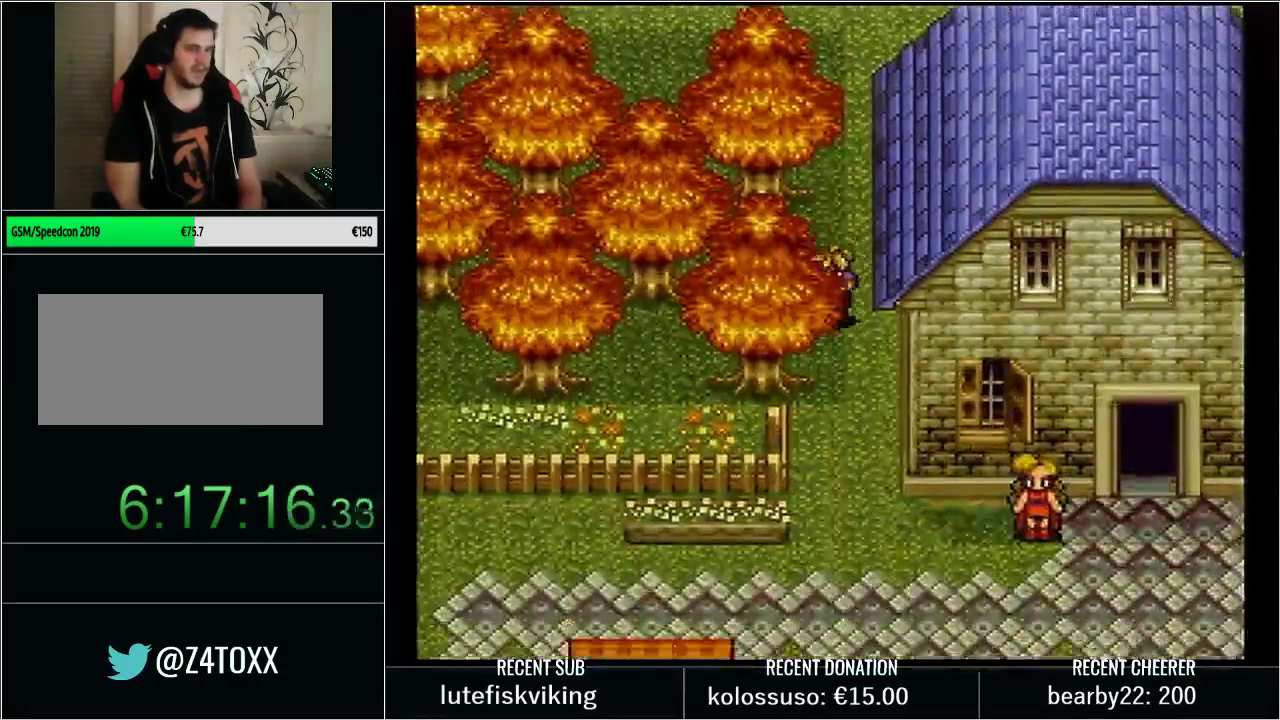
{"buttons": [], "events": [[33, "DPAD_DOWN", "up"]]}
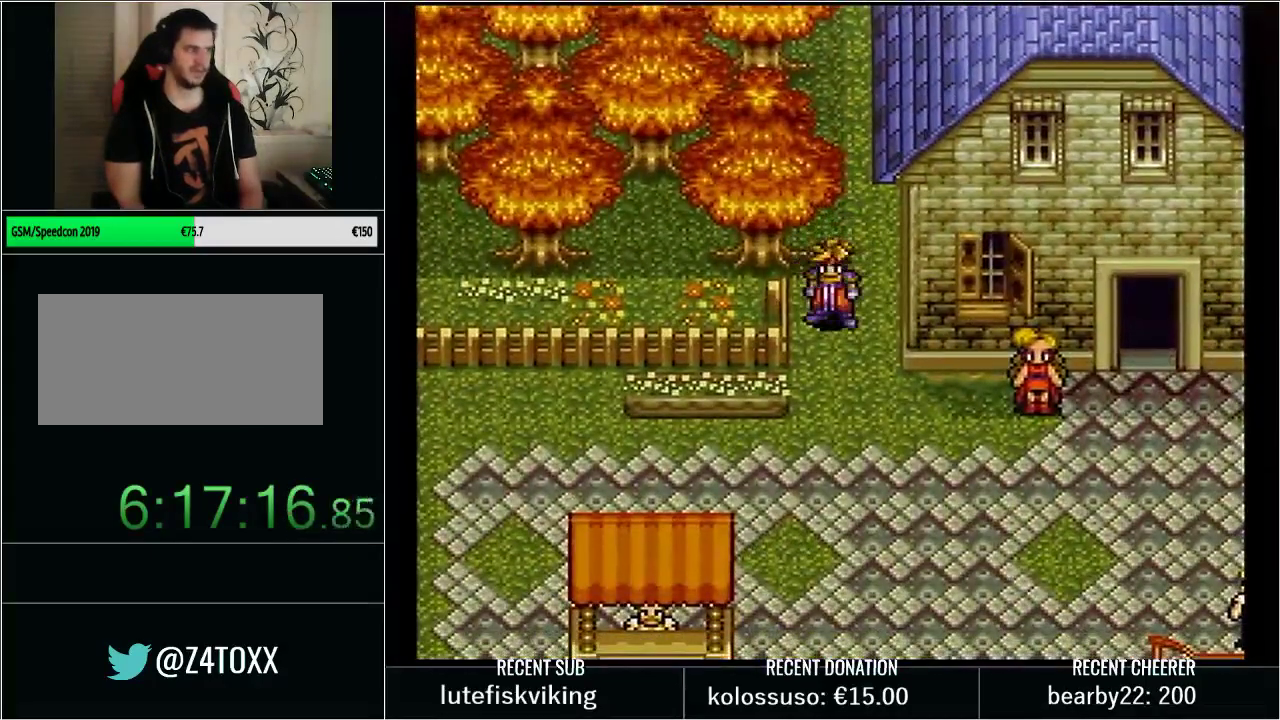
{"buttons": [], "events": []}
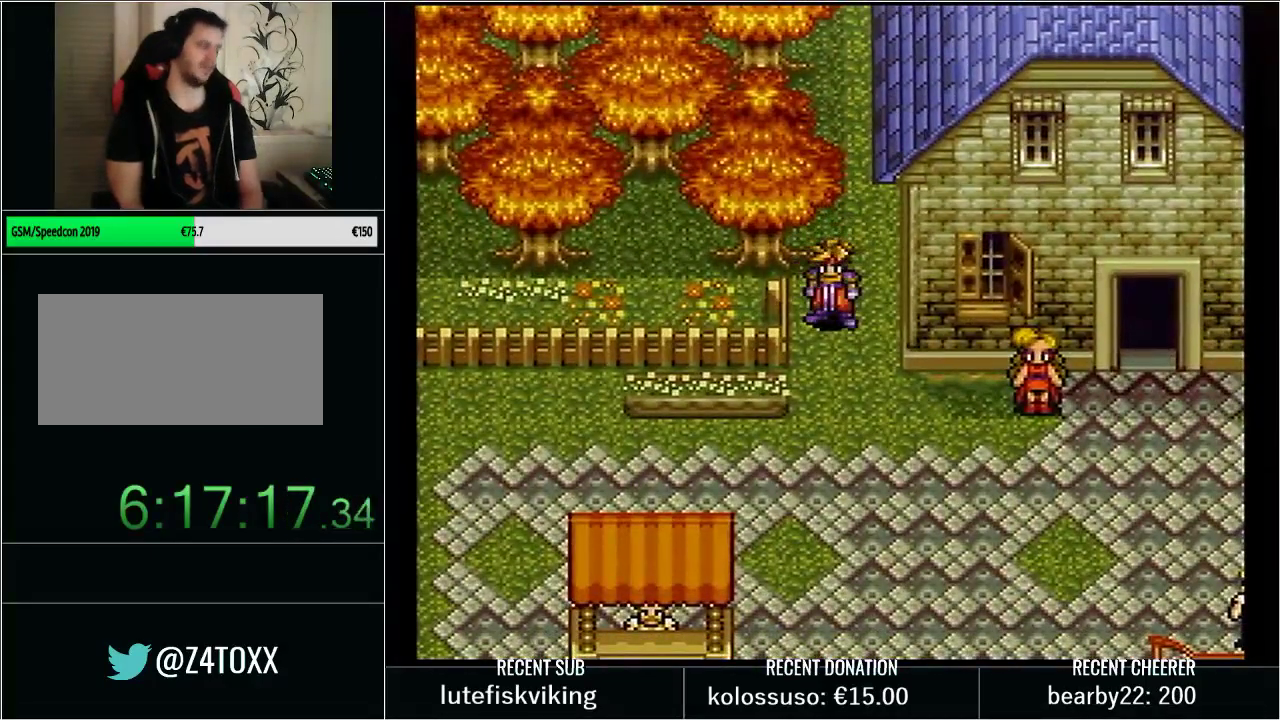
{"buttons": ["DPAD_DOWN"], "events": [[167, "DPAD_DOWN", "down"]]}
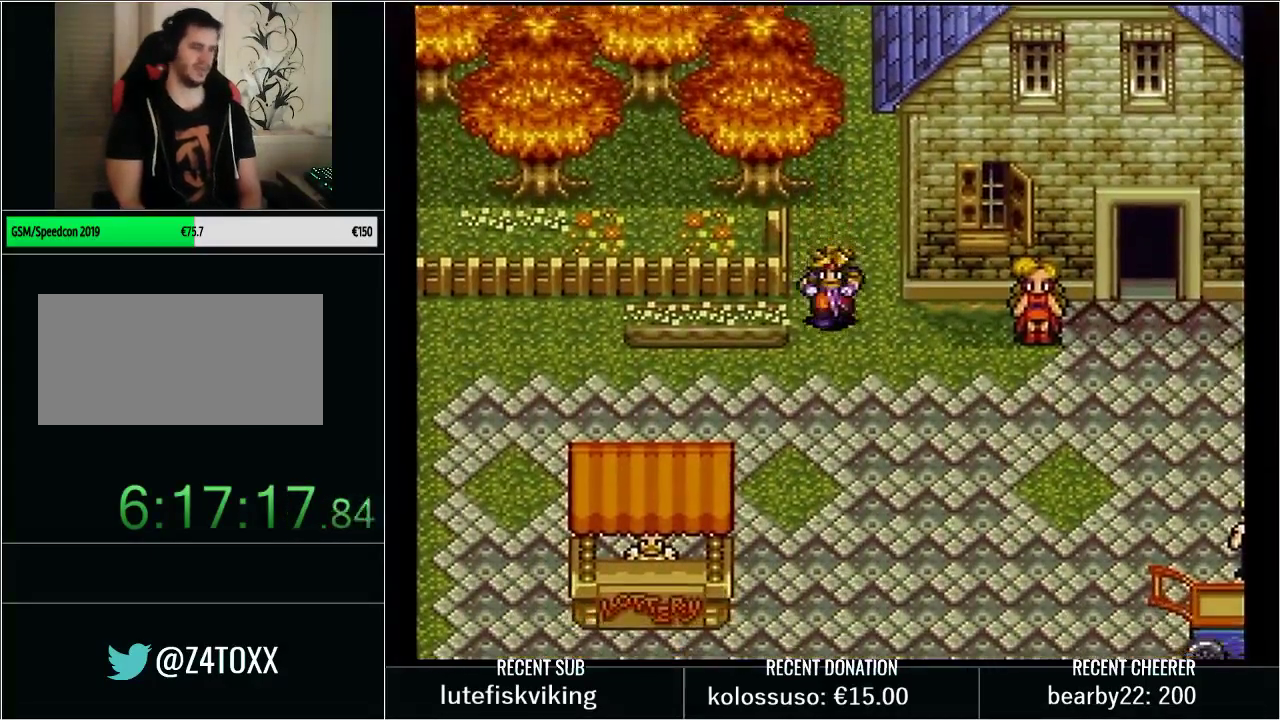
{"buttons": ["DPAD_DOWN"], "events": [[217, "DPAD_DOWN", "up"], [417, "DPAD_DOWN", "down"]]}
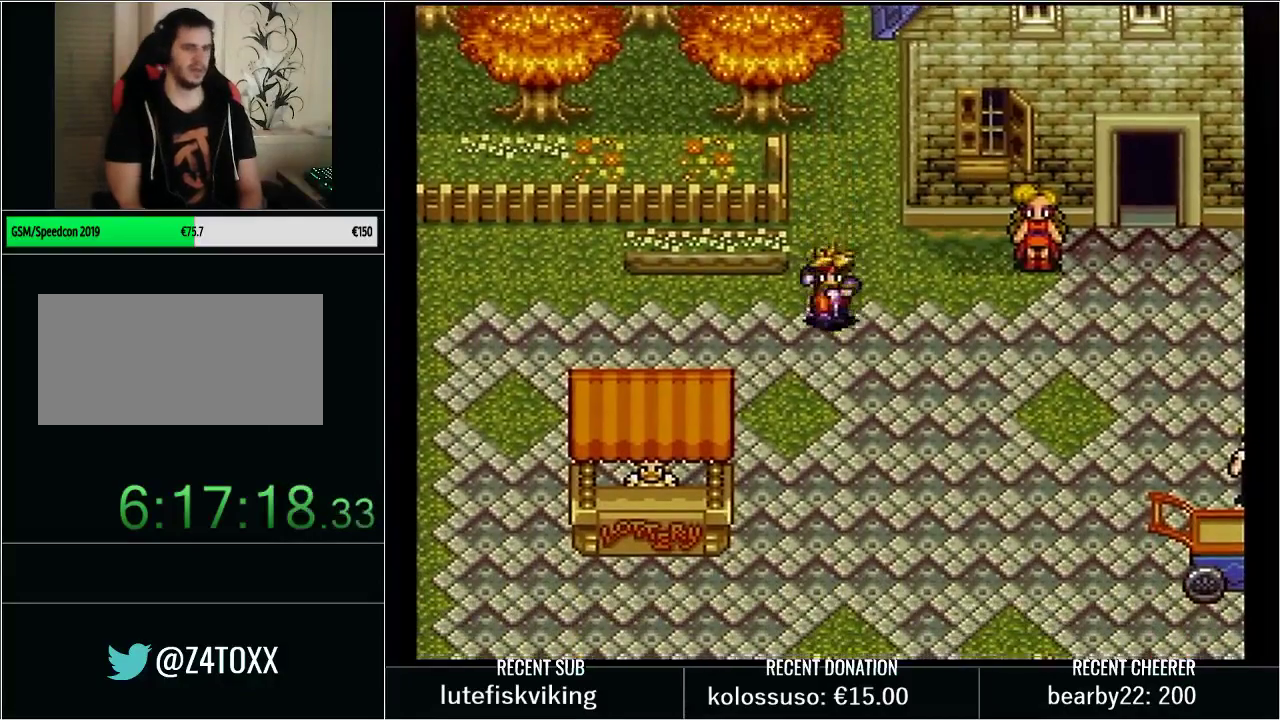
{"buttons": ["Y", "DPAD_UP"], "events": [[67, "DPAD_DOWN", "up"], [133, "Y", "down"], [167, "DPAD_UP", "down"]]}
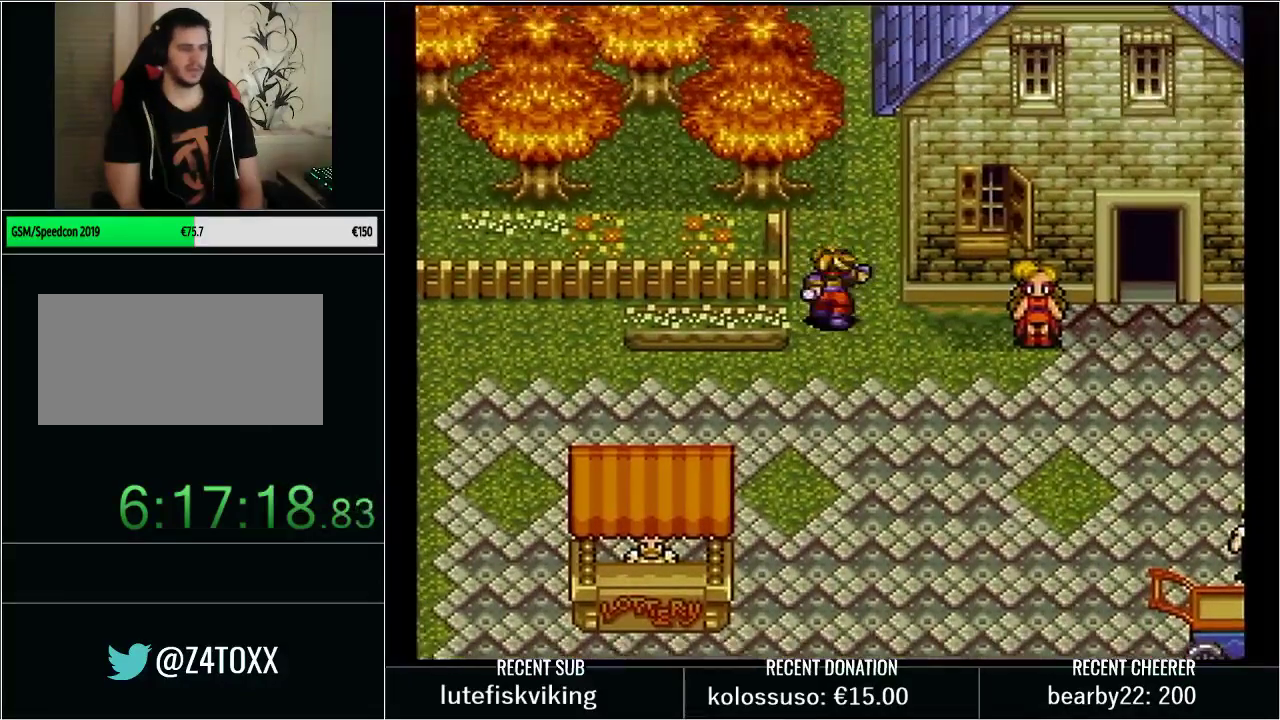
{"buttons": ["Y", "DPAD_UP"], "events": []}
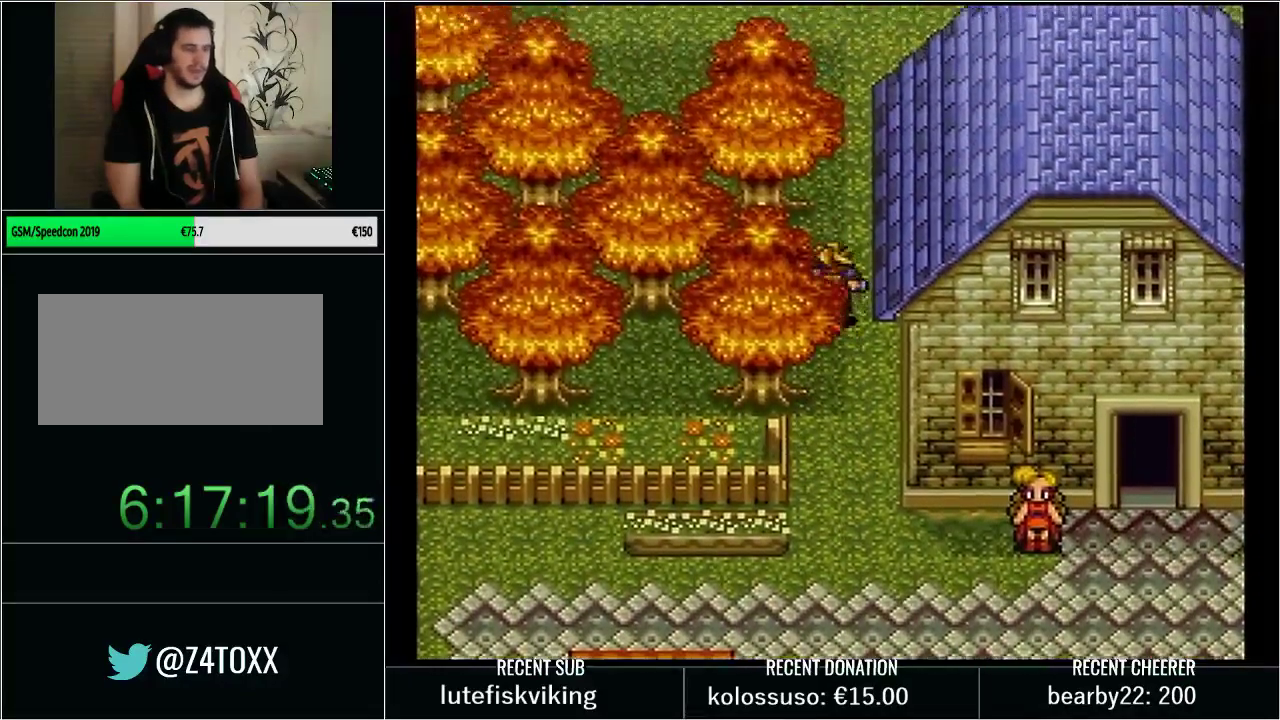
{"buttons": ["DPAD_UP"], "events": [[100, "Y", "up"], [217, "DPAD_UP", "up"], [450, "DPAD_UP", "down"]]}
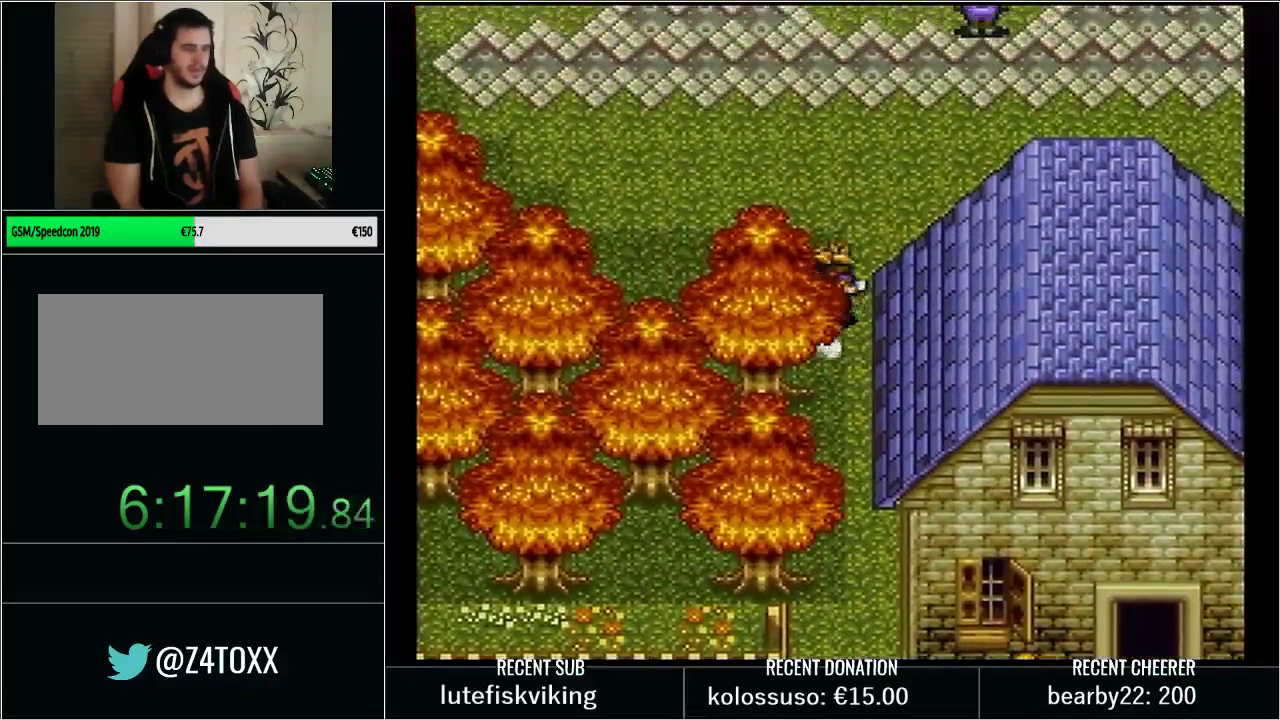
{"buttons": ["DPAD_UP", "DPAD_LEFT"], "events": [[33, "DPAD_LEFT", "down"]]}
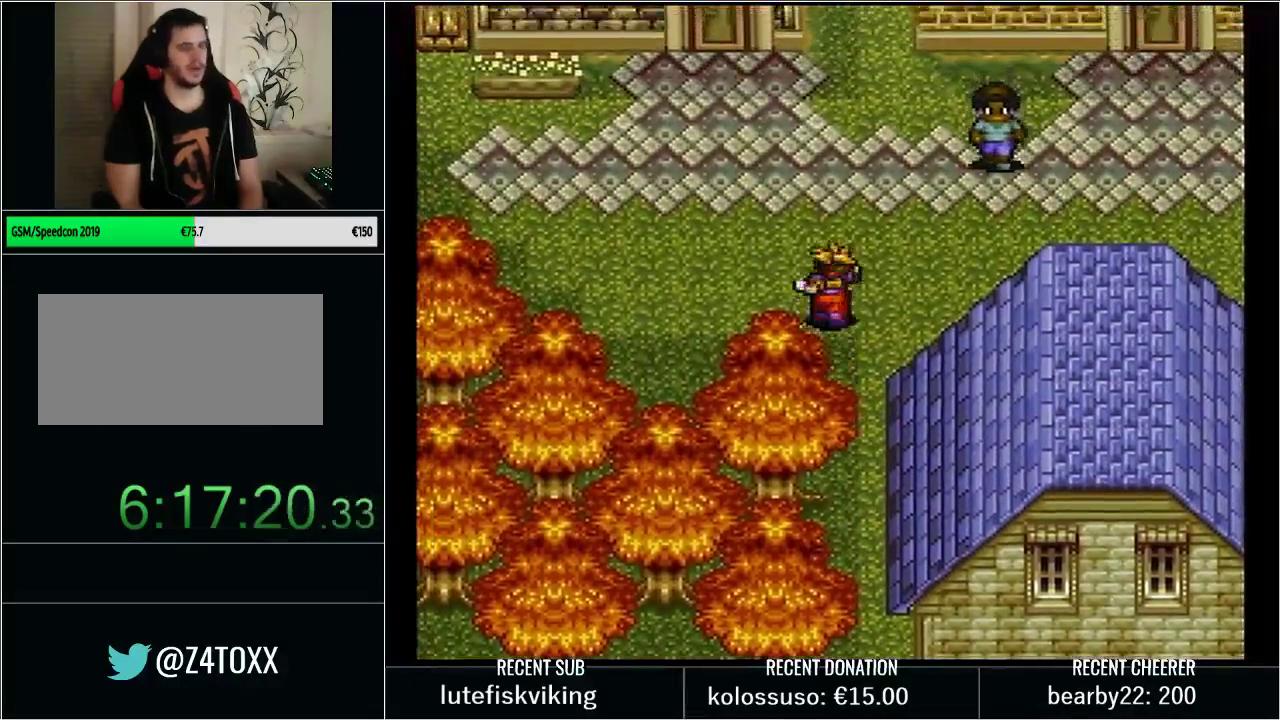
{"buttons": ["DPAD_UP"], "events": [[500, "DPAD_LEFT", "up"]]}
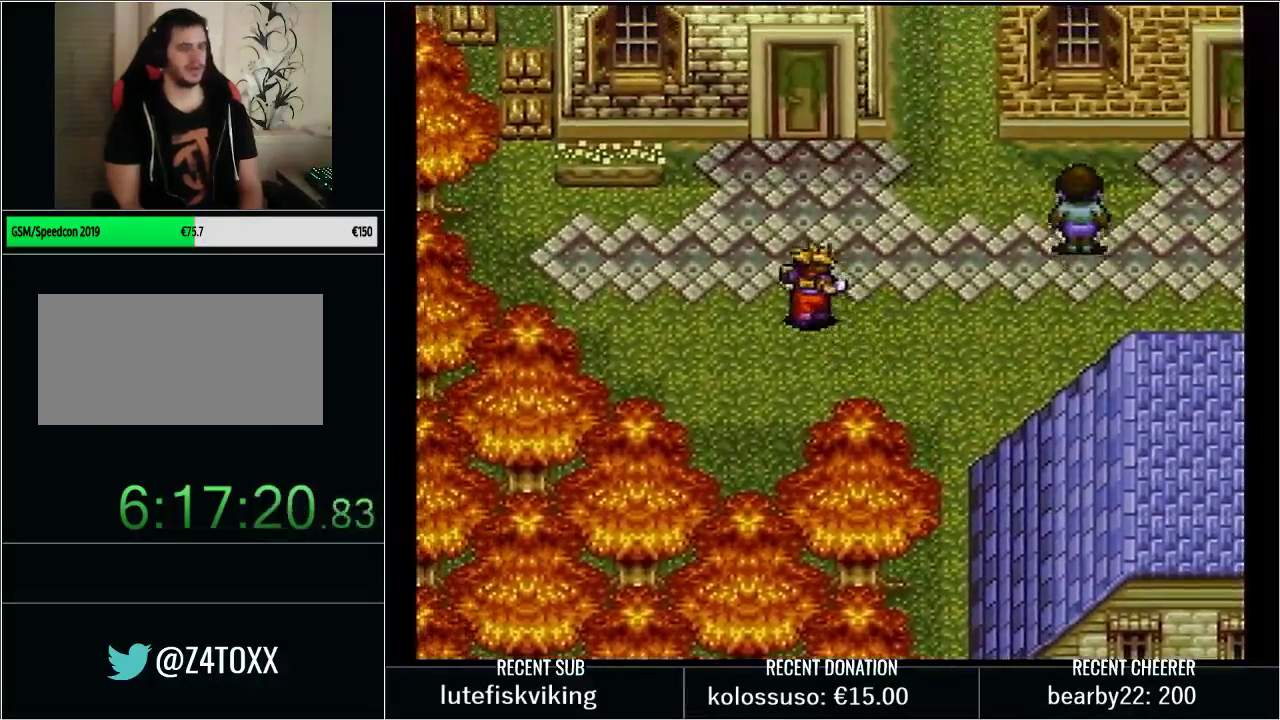
{"buttons": [], "events": [[467, "DPAD_UP", "up"]]}
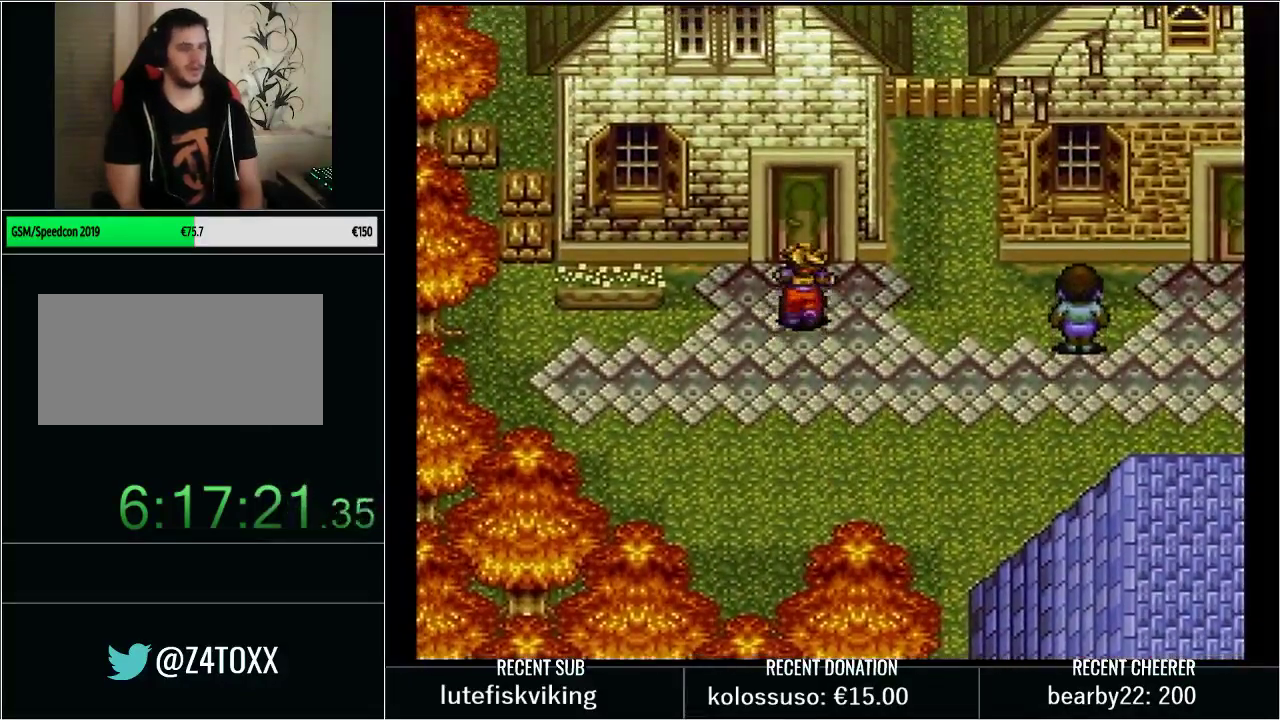
{"buttons": ["DPAD_UP"], "events": [[233, "L1", "down"], [350, "L1", "up"], [450, "DPAD_UP", "down"]]}
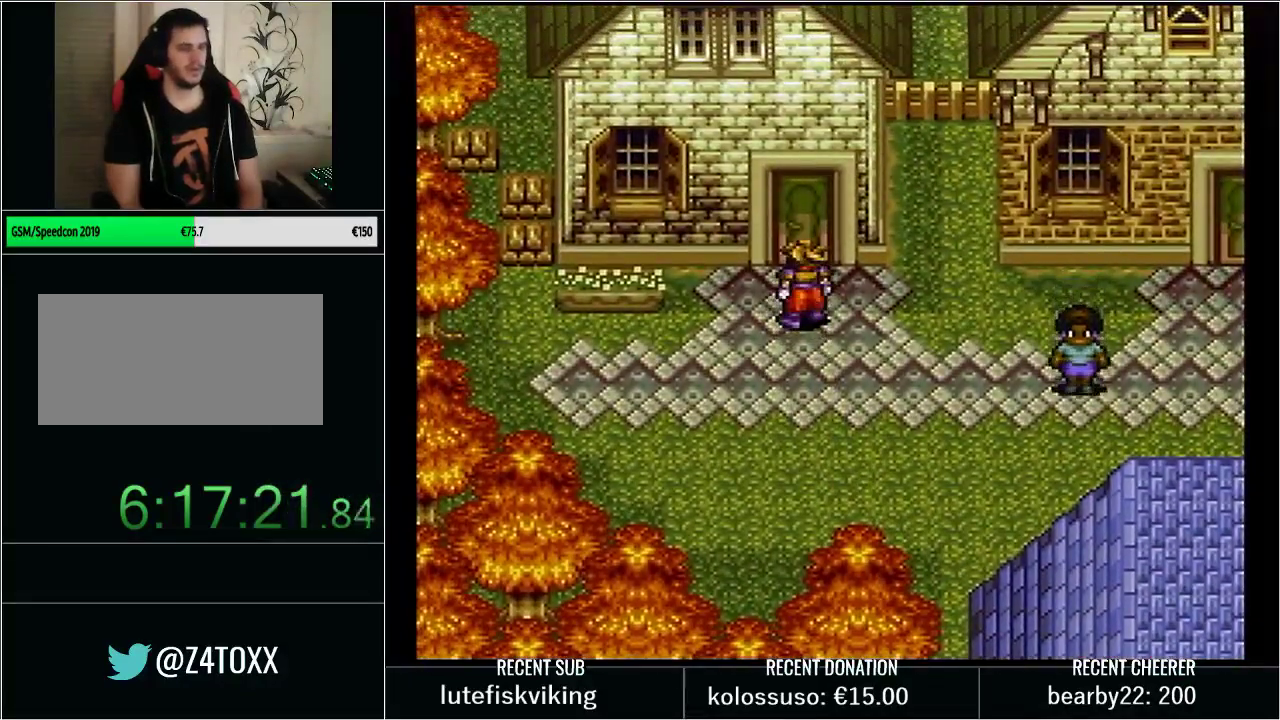
{"buttons": [], "events": [[50, "L1", "down"], [67, "DPAD_UP", "up"], [167, "L1", "up"]]}
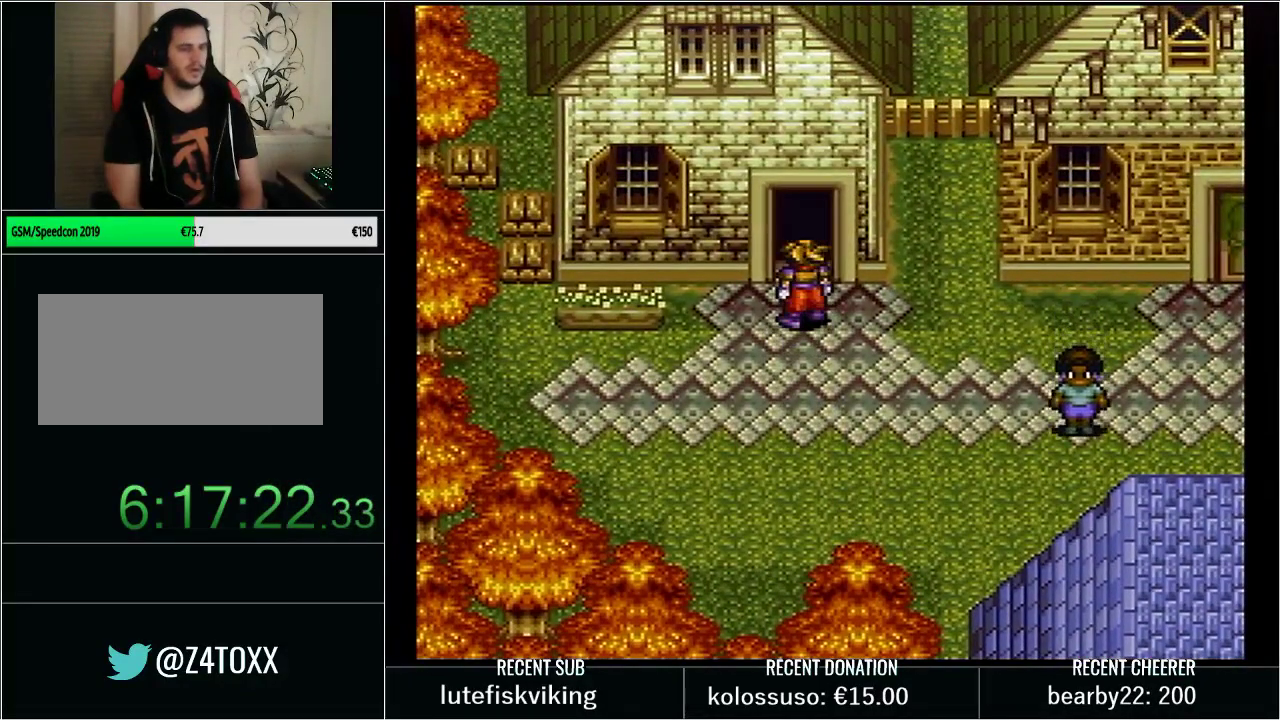
{"buttons": [], "events": []}
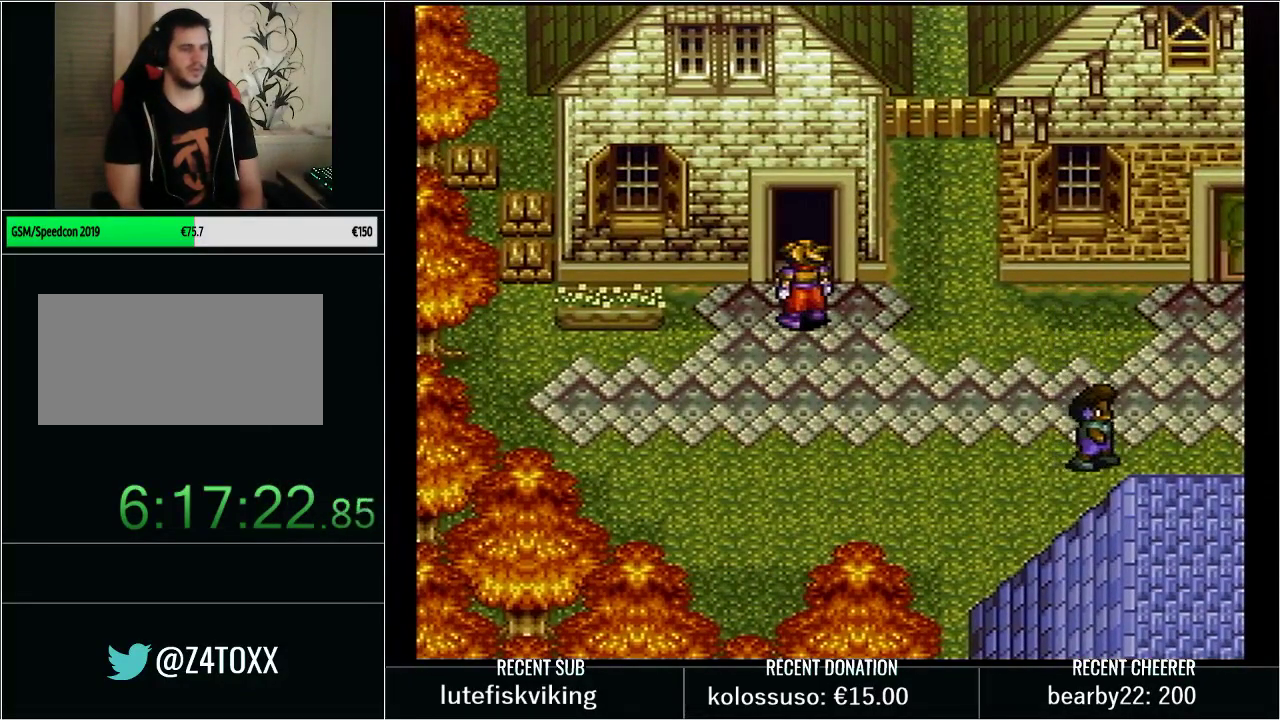
{"buttons": ["DPAD_DOWN"], "events": [[233, "DPAD_UP", "down"], [350, "DPAD_UP", "up"], [500, "DPAD_DOWN", "down"]]}
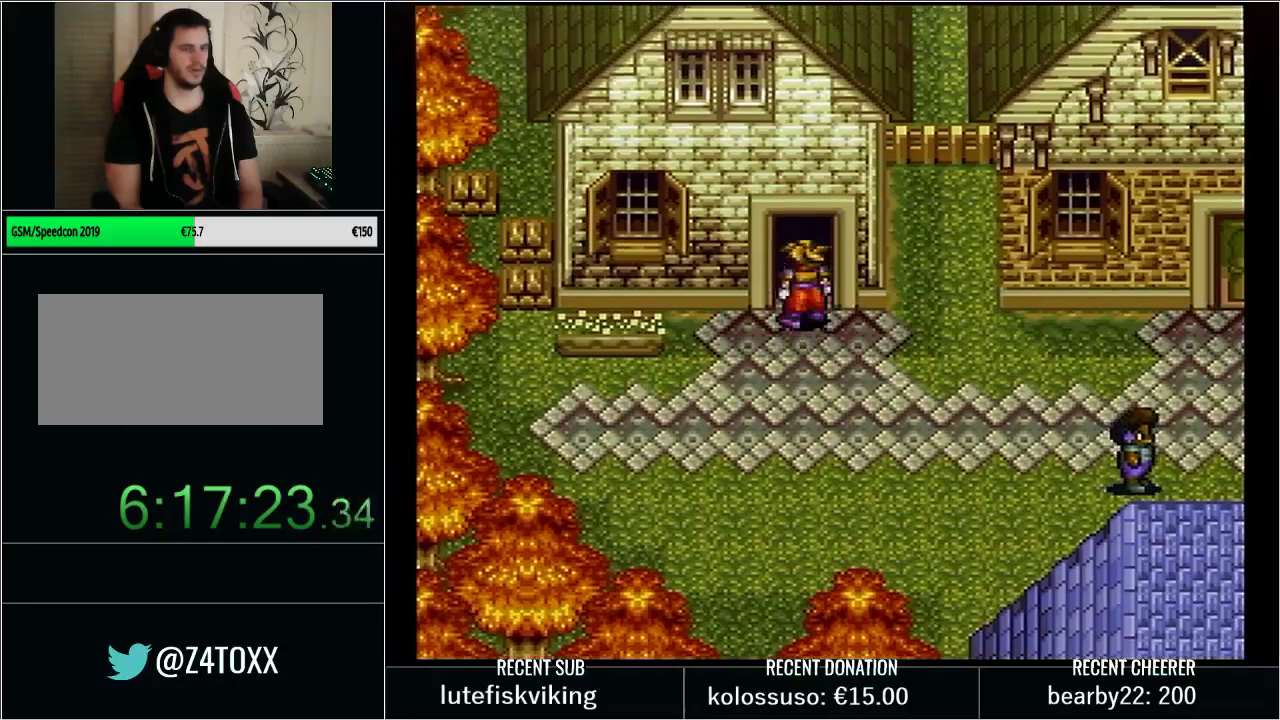
{"buttons": [], "events": [[250, "DPAD_DOWN", "up"]]}
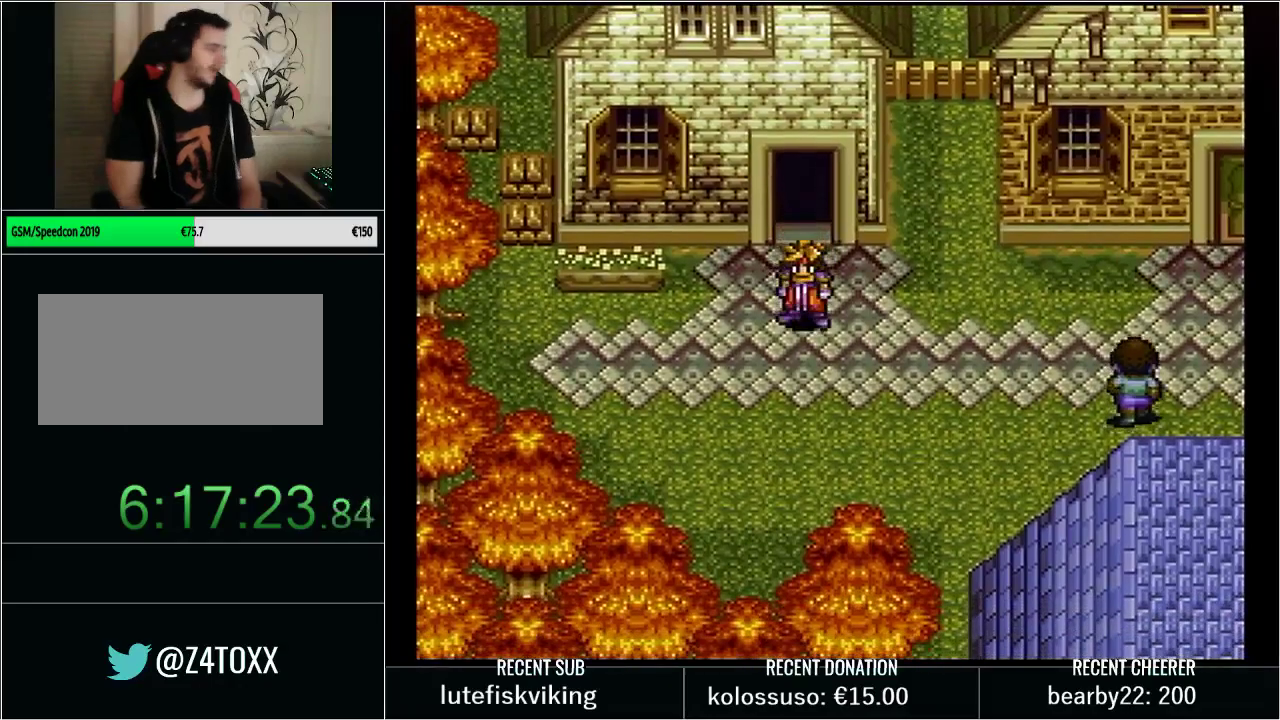
{"buttons": ["DPAD_DOWN"], "events": [[500, "DPAD_DOWN", "down"]]}
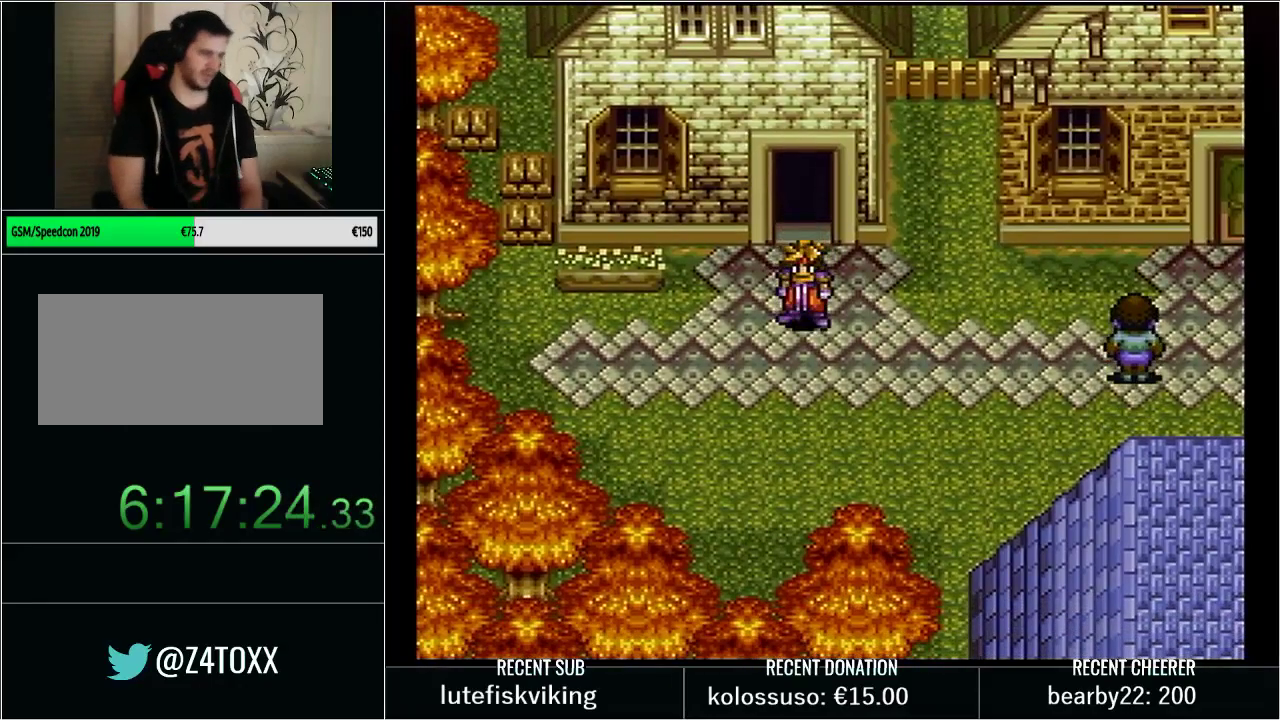
{"buttons": ["Y", "DPAD_DOWN", "DPAD_RIGHT"], "events": [[50, "DPAD_RIGHT", "down"], [233, "Y", "down"]]}
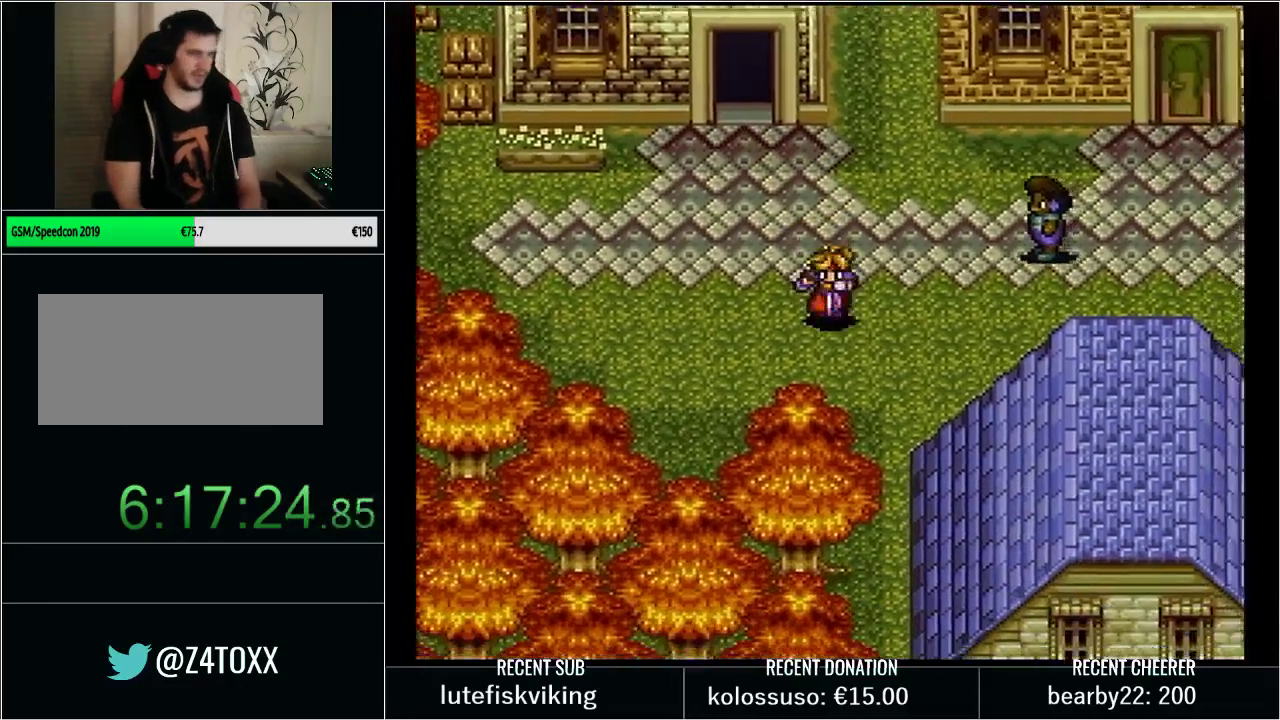
{"buttons": [], "events": [[200, "DPAD_RIGHT", "up"], [283, "Y", "up"], [433, "DPAD_DOWN", "up"]]}
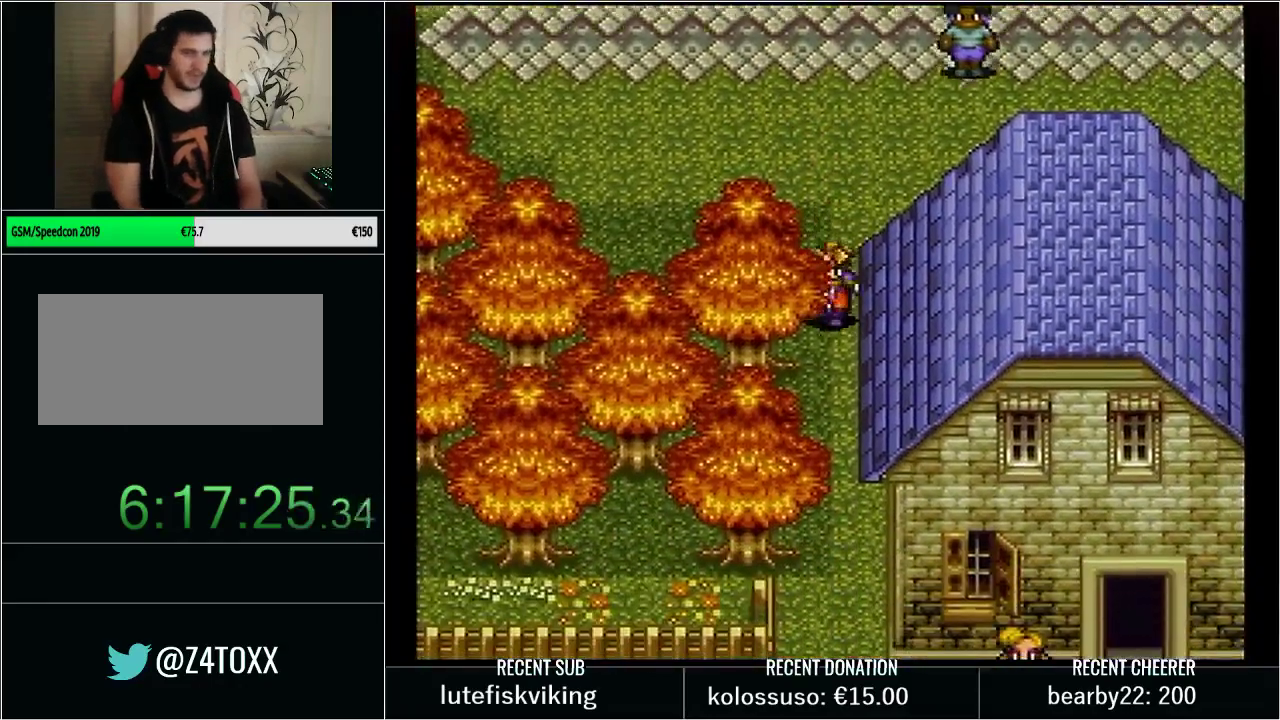
{"buttons": ["Y"], "events": [[167, "DPAD_RIGHT", "down"], [283, "DPAD_RIGHT", "up"], [317, "Y", "down"]]}
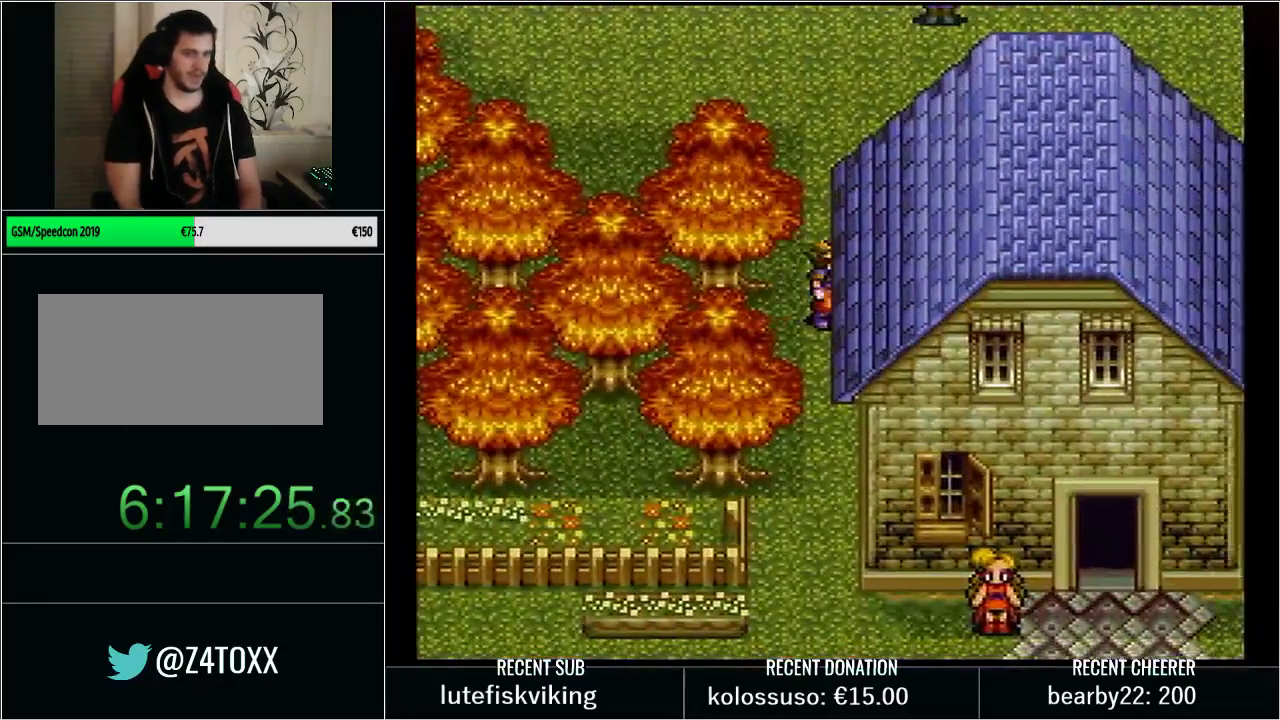
{"buttons": ["Y", "DPAD_UP"], "events": [[50, "DPAD_LEFT", "down"], [50, "DPAD_UP", "down"], [200, "DPAD_LEFT", "up"]]}
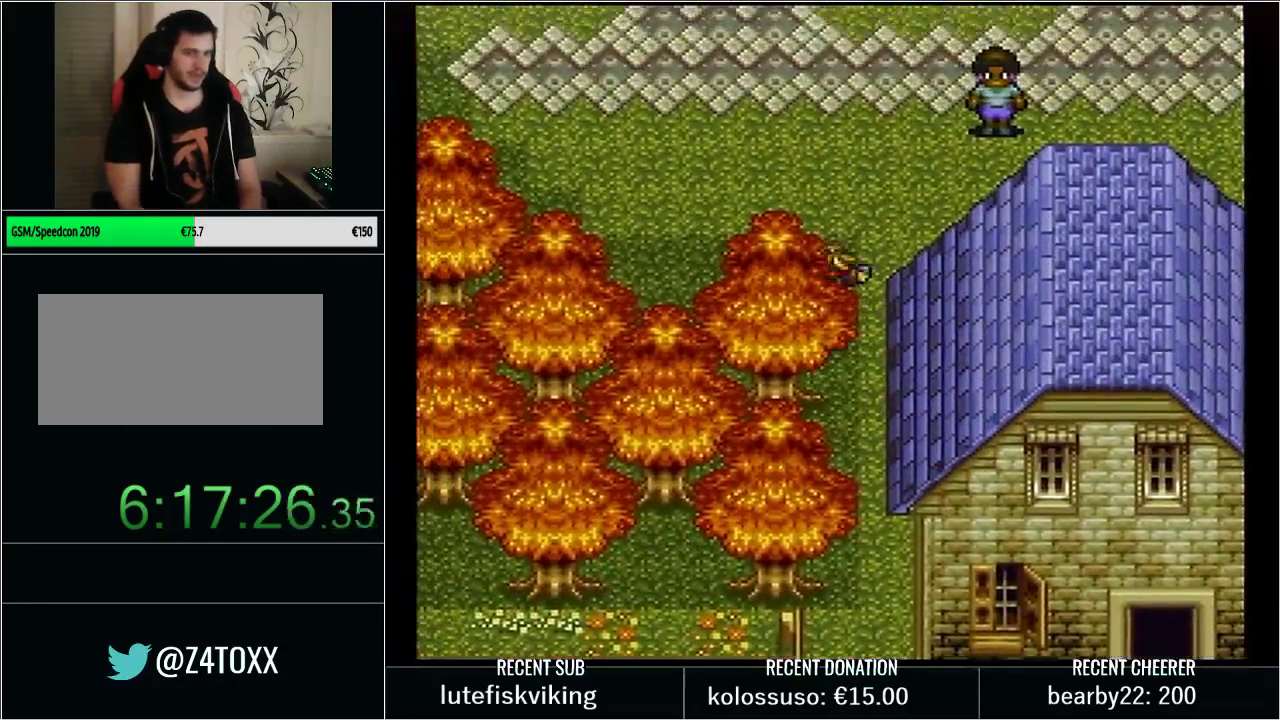
{"buttons": ["DPAD_UP", "DPAD_LEFT"], "events": [[67, "DPAD_LEFT", "down"], [417, "Y", "up"]]}
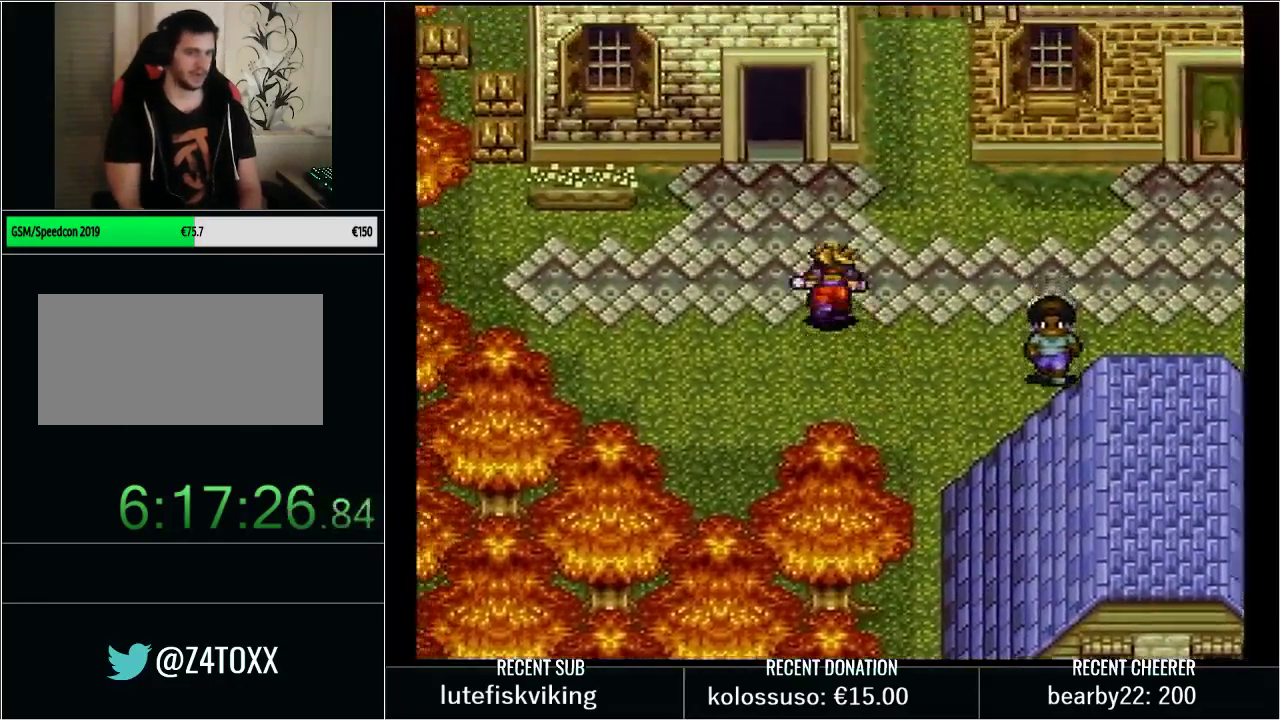
{"buttons": [], "events": [[83, "Y", "down"], [200, "DPAD_LEFT", "up"], [317, "Y", "up"], [467, "DPAD_UP", "up"]]}
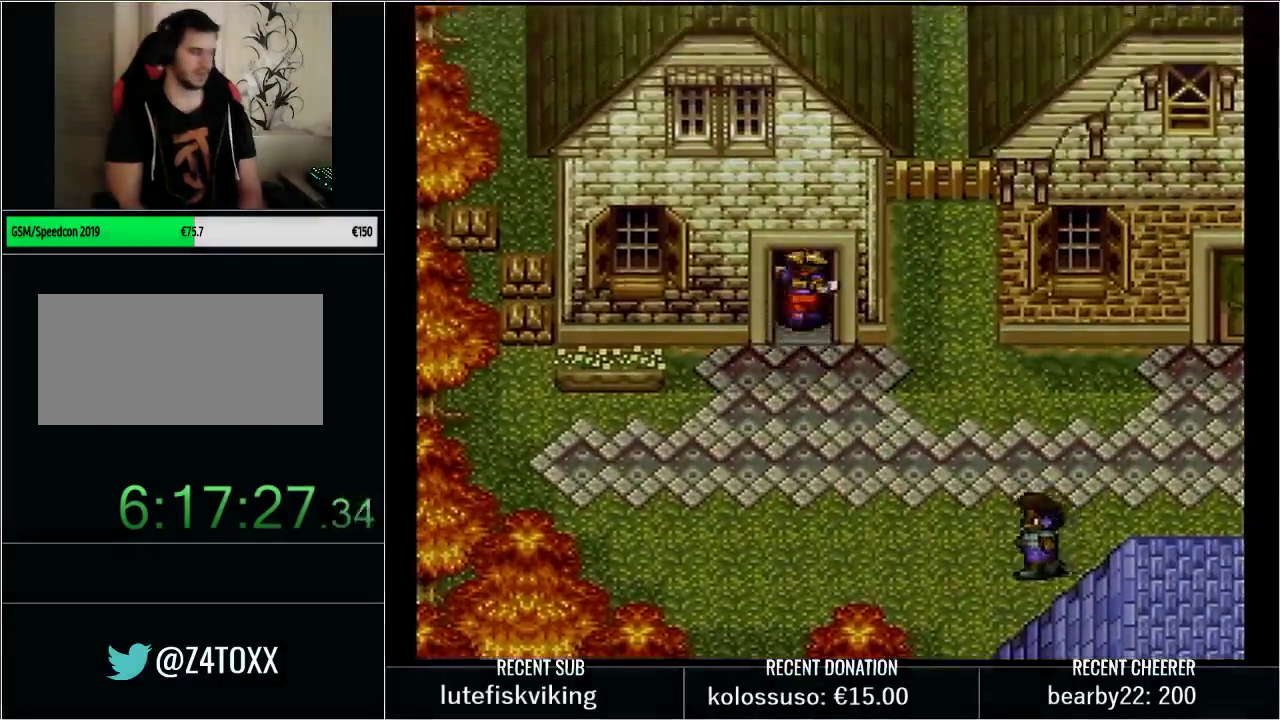
{"buttons": ["X"], "events": [[483, "X", "down"]]}